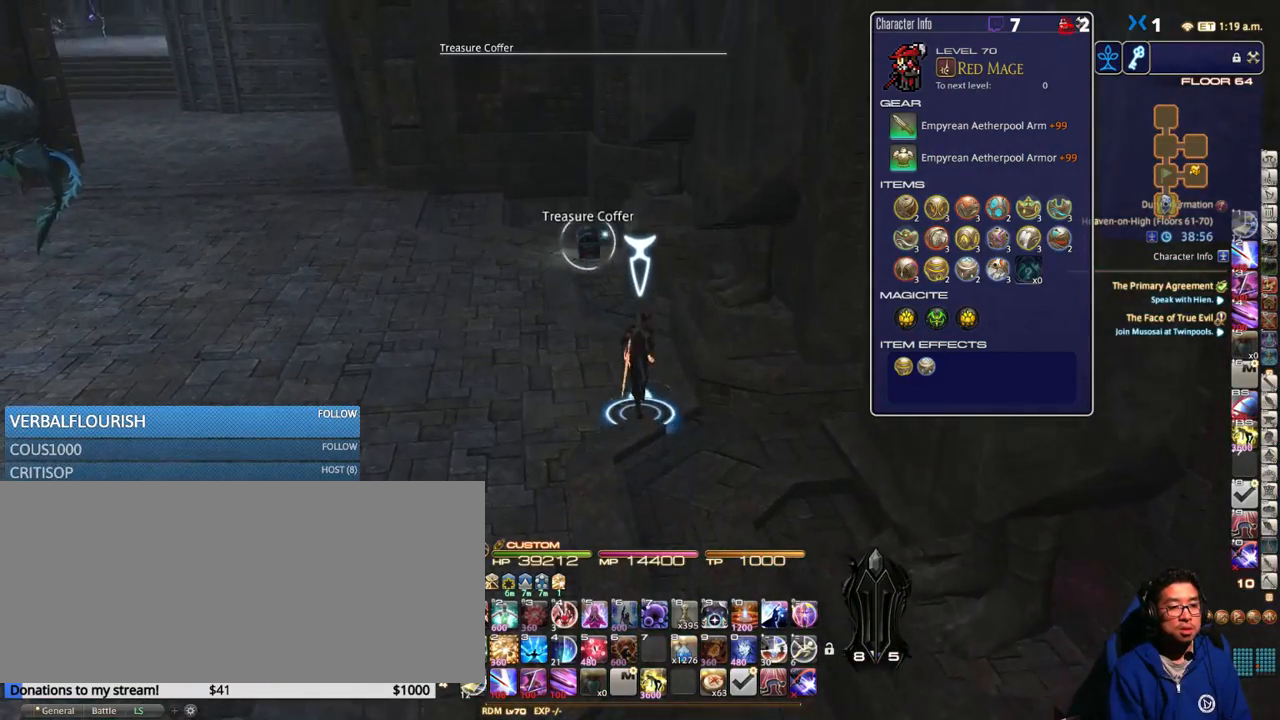
Gameplay with keyboard; each line is a JSON object with the keys held at the frame after it. "events" lists presses ("down") and releases ("up") of ".", "/", "0", "1", "2", "3", "4", "5", "6", "7", "8", "9", "a", "alt_l", "alt_r", "b", "backslash", "backspace", "c", "caps_lock", "comma", "ctrl_l", "ctrl_r", "d", "down", "e", "equals", "escape", "f", "f1", "f10", "f11", "f12", "f2", "f3", "f4", "f5", "f6", "f7", "f8", "f9", "g", "h", "i", "j", "k", "l", "lbracket", "left", "m", "minus", "n", "o", "p", "q", "quote", "r", "rbracket", "return", "right", "s", "semicolon", "shift_l", "shift_r", "space", "super_l", "super_r", "t", "tab", "tilde", "u", "up", "v", "w", "x", "y" and "z" between this image and that frame as [ms after this image, input, new state], when the widget could be followed in between. No other keys are recorded. Mouse input is not recorded.
{"keys": ["w"], "events": [[166, "return", "down"], [200, "return", "up"], [416, "lbracket", "down"], [483, "lbracket", "up"]]}
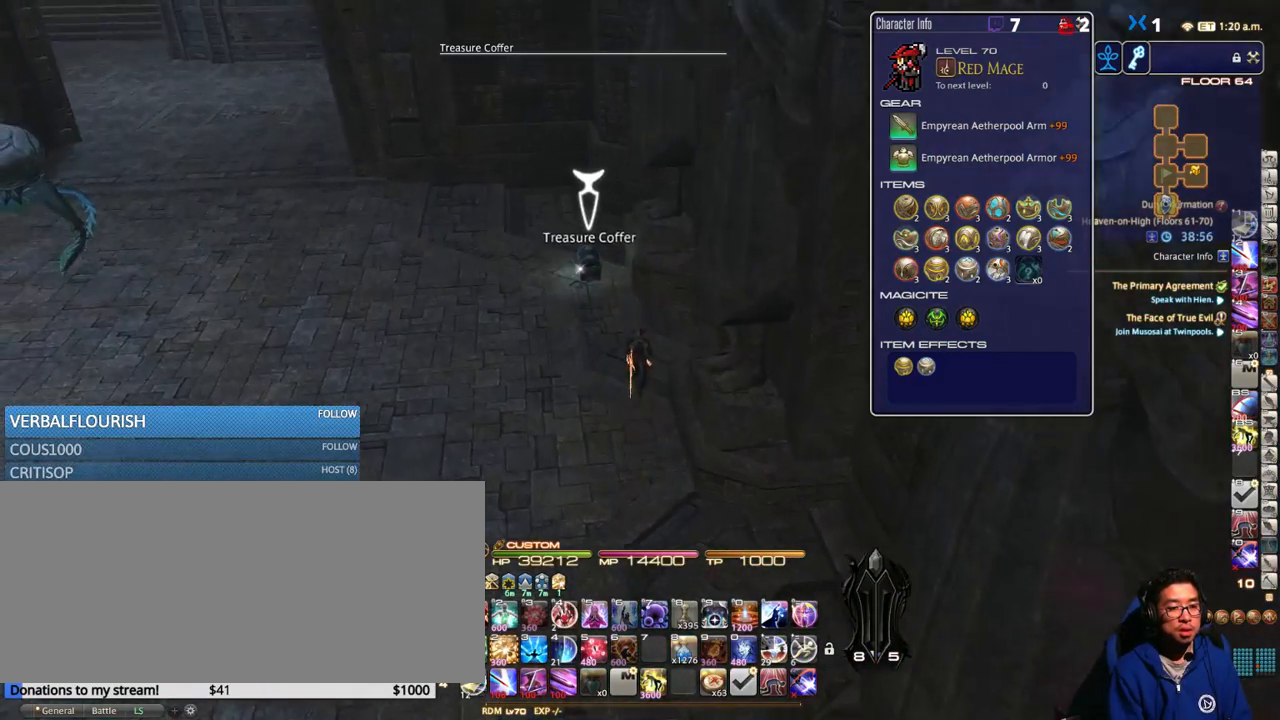
{"keys": ["w"], "events": []}
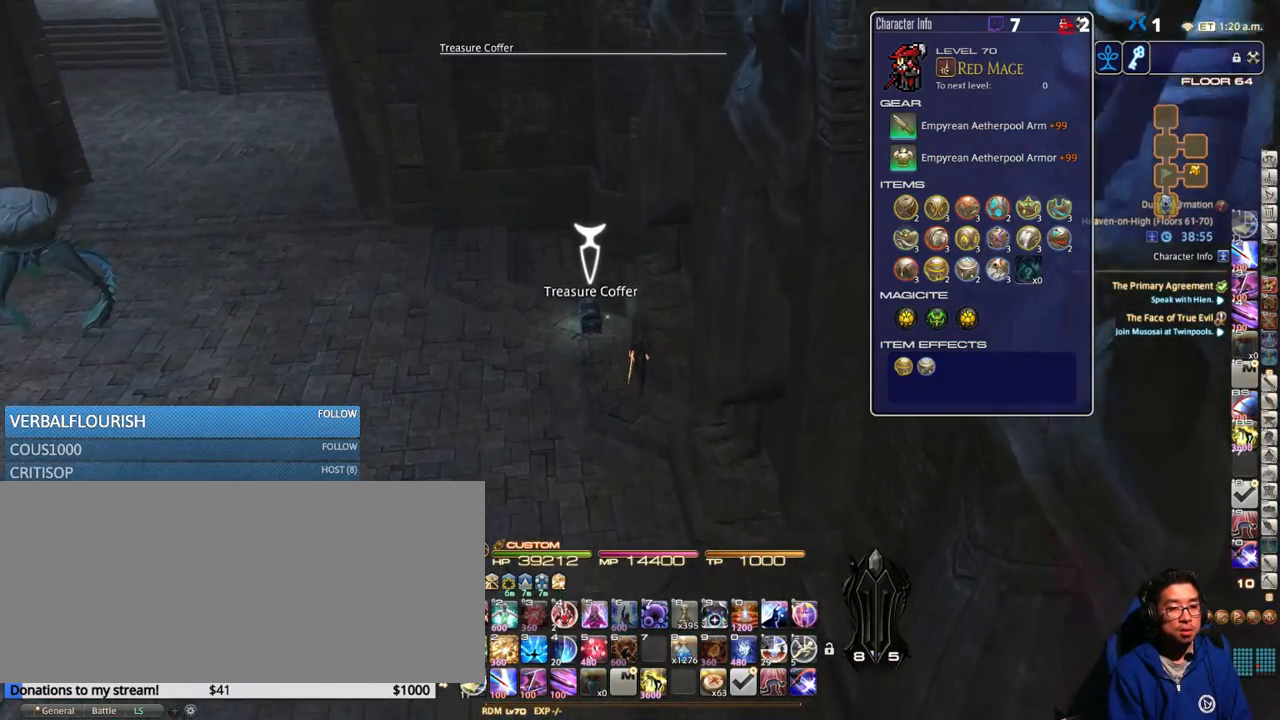
{"keys": ["w"], "events": [[33, "a", "down"], [183, "a", "up"]]}
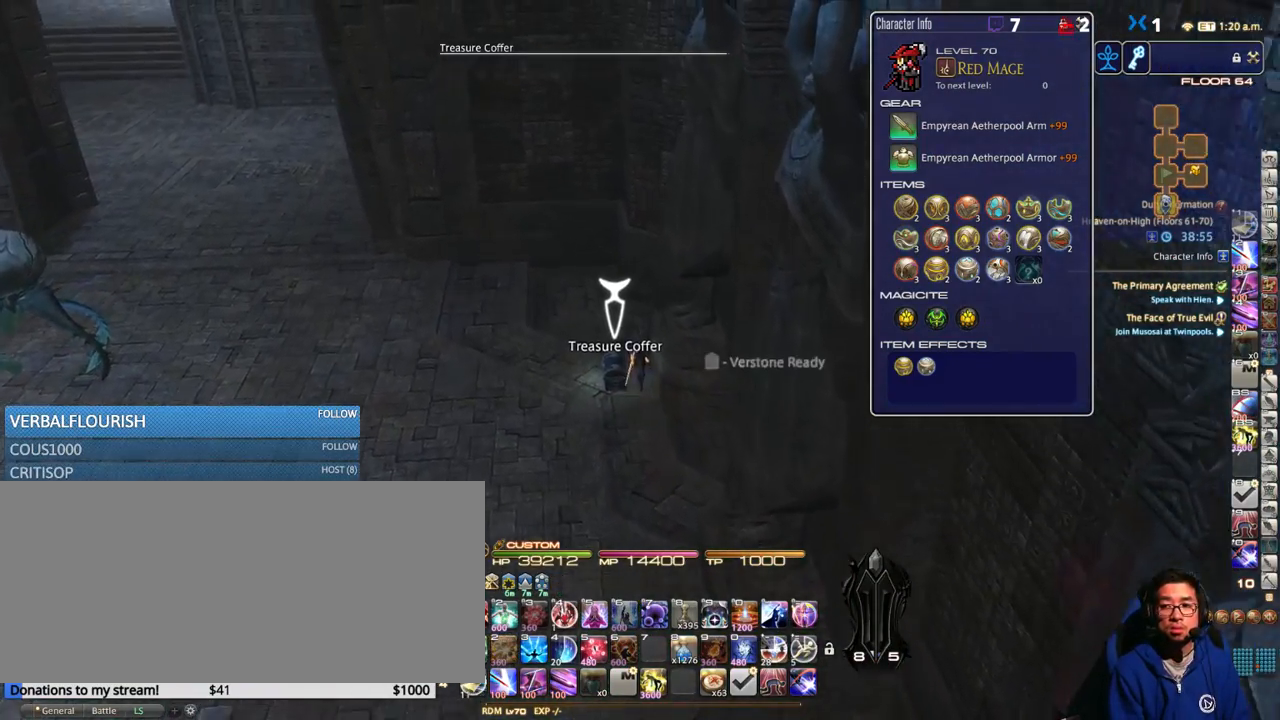
{"keys": ["w"], "events": []}
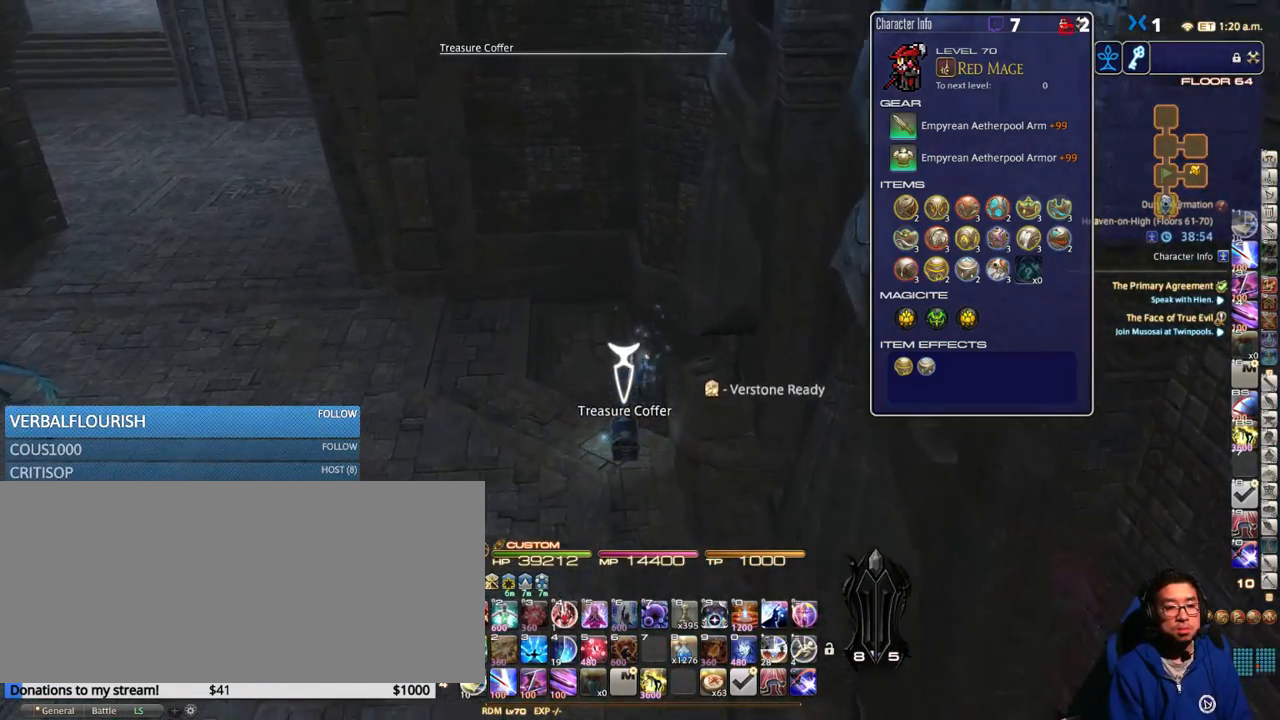
{"keys": ["w"], "events": [[50, "return", "down"], [133, "return", "up"]]}
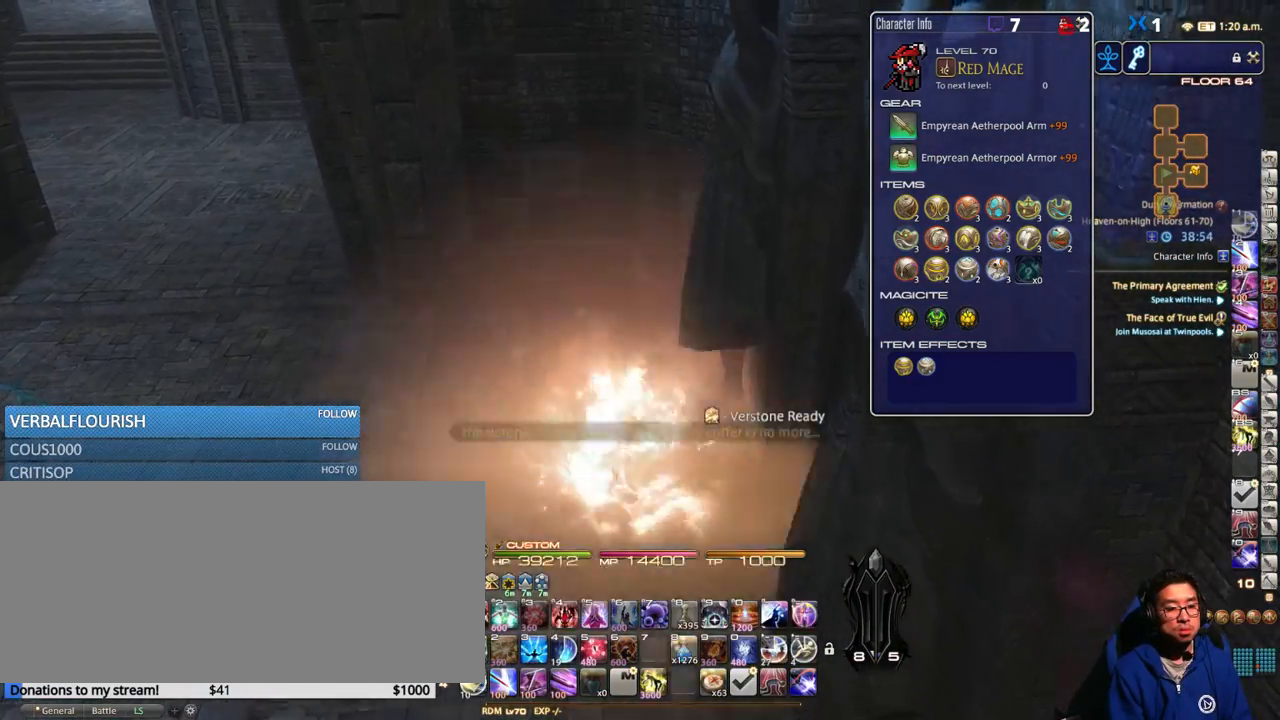
{"keys": ["w"], "events": []}
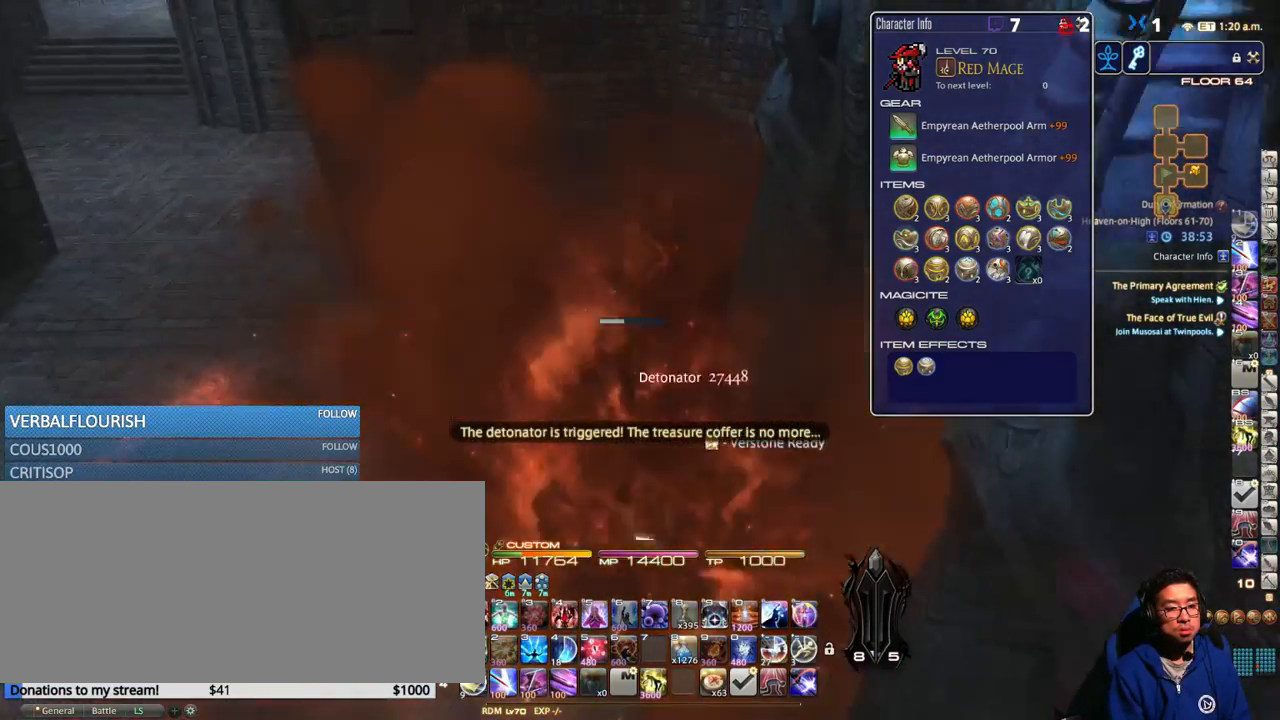
{"keys": ["2", "alt_r"], "events": [[50, "rbracket", "down"], [183, "rbracket", "up"], [216, "w", "up"], [250, "alt_r", "down"], [300, "2", "down"], [400, "2", "up"], [466, "2", "down"]]}
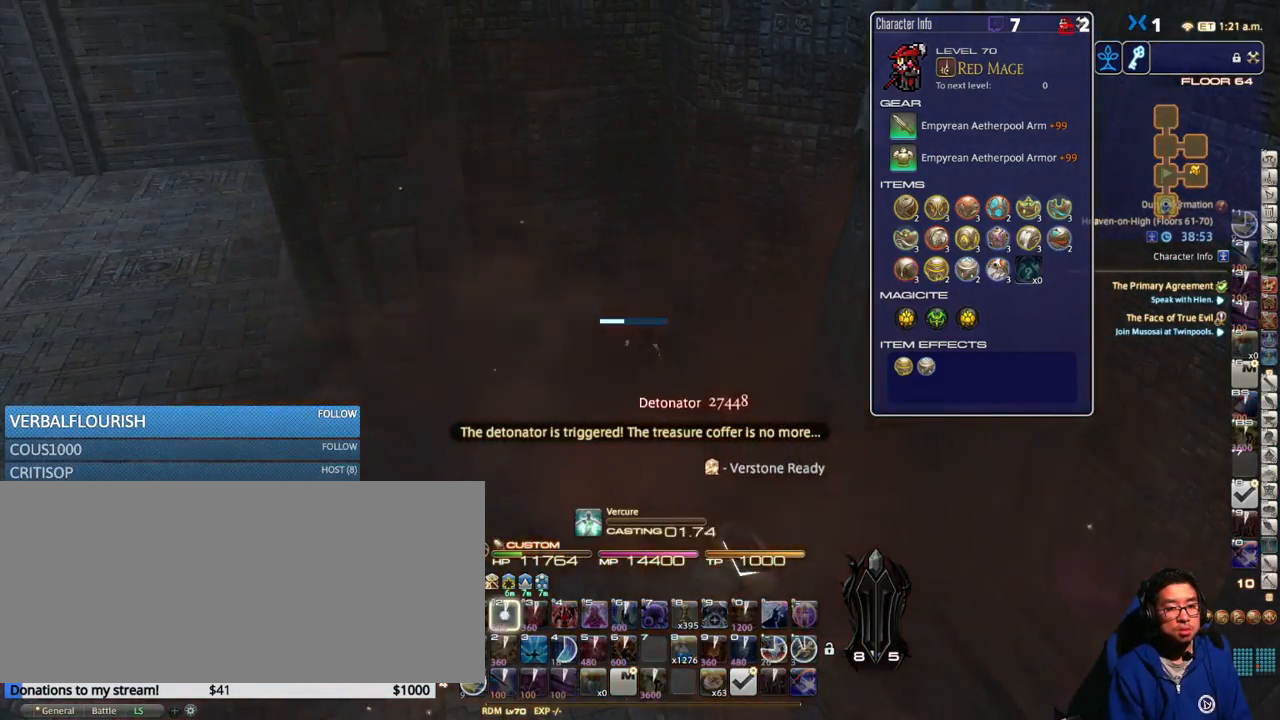
{"keys": [], "events": [[50, "2", "up"], [116, "2", "down"], [200, "2", "up"], [250, "alt_r", "up"], [316, "minus", "down"], [400, "minus", "up"]]}
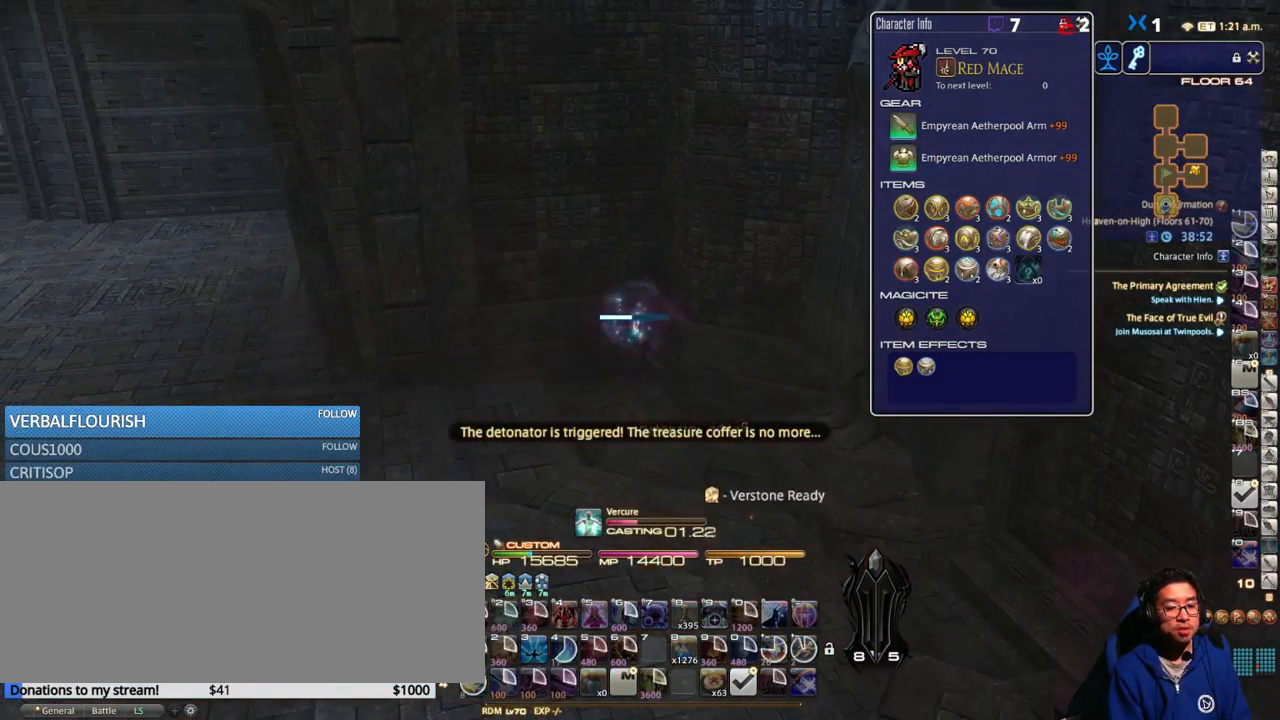
{"keys": [], "events": [[266, "p", "down"], [366, "minus", "down"], [483, "p", "up"], [500, "minus", "up"]]}
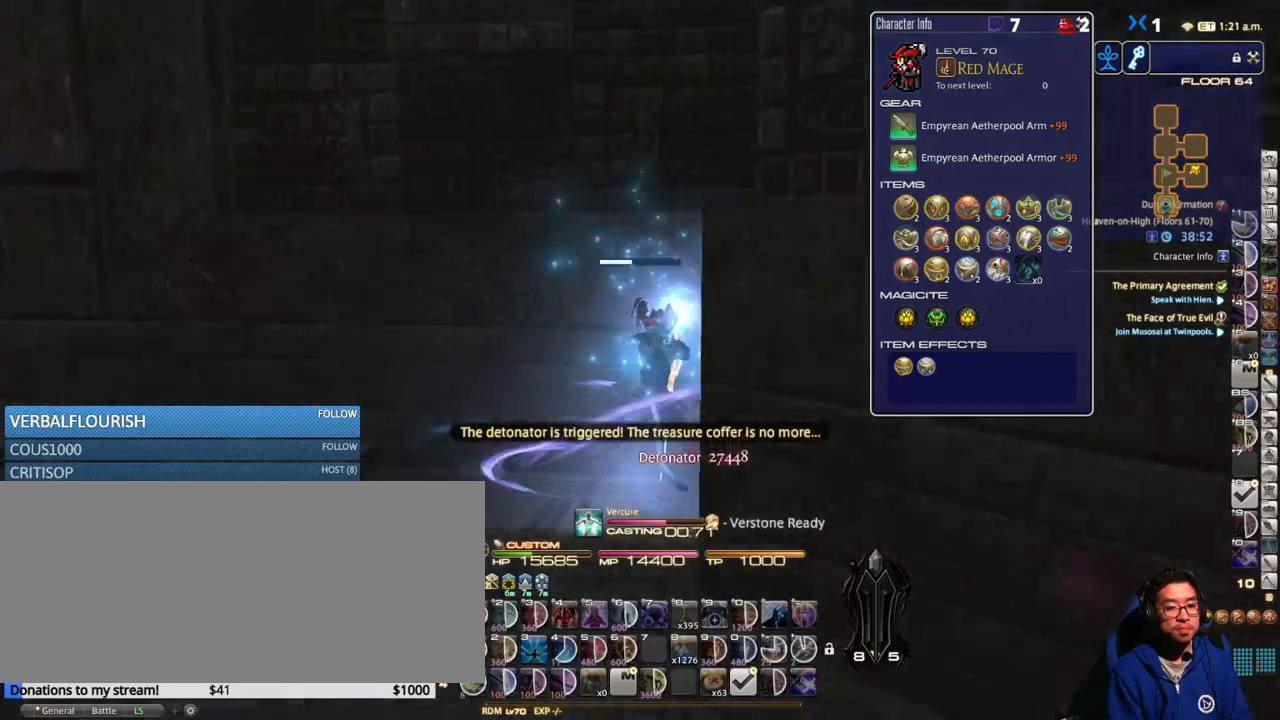
{"keys": ["p"], "events": [[233, "p", "down"]]}
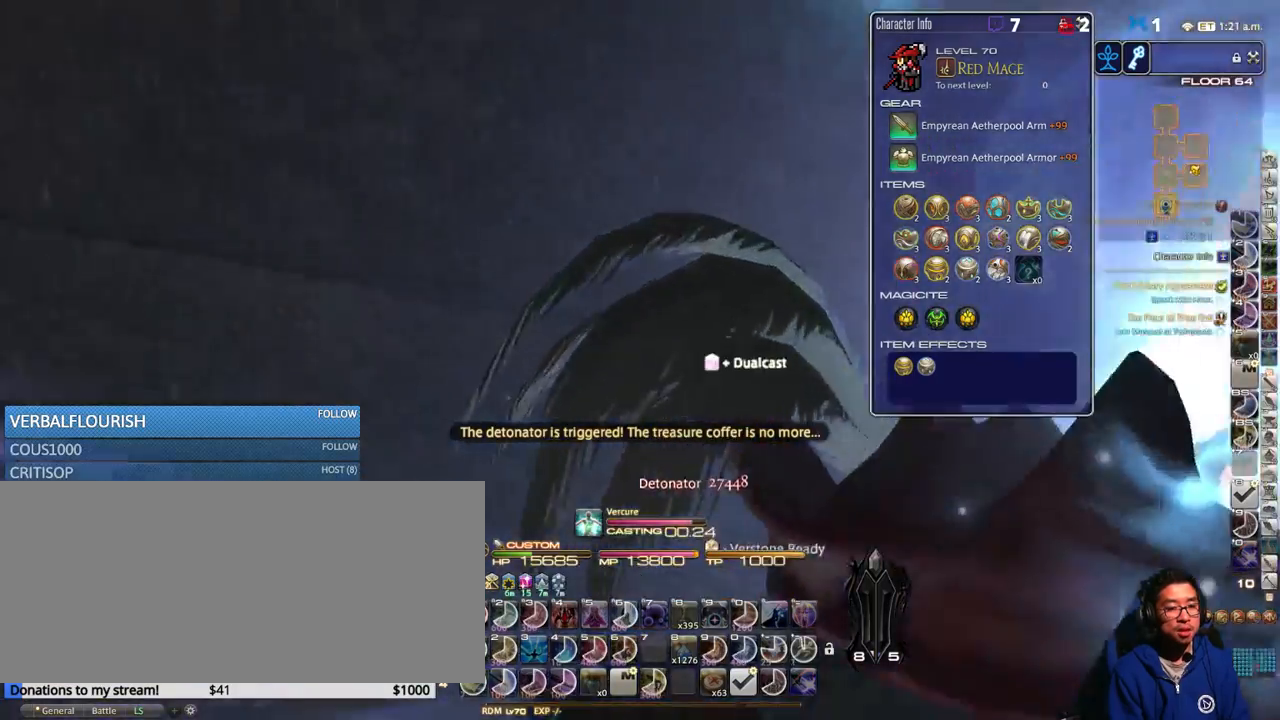
{"keys": ["2", "alt_r"], "events": [[366, "alt_r", "down"], [366, "p", "up"], [450, "2", "down"]]}
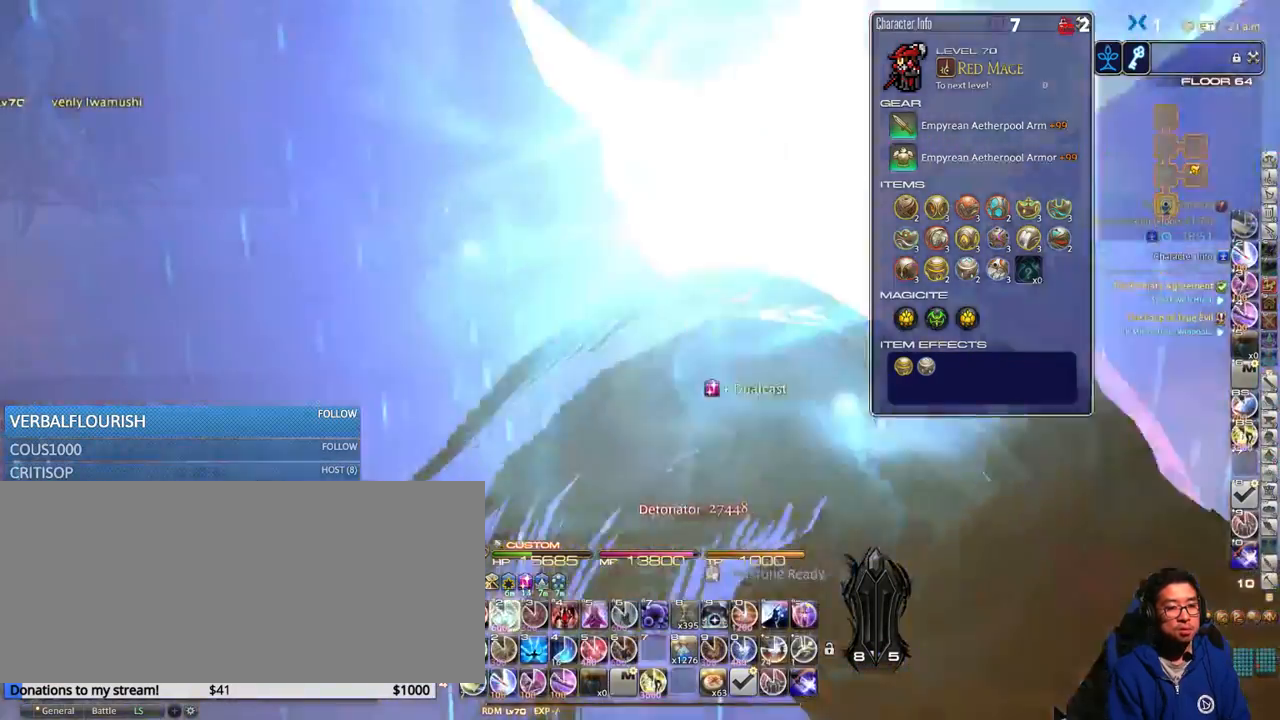
{"keys": ["lbracket", "w"], "events": [[16, "alt_r", "up"], [66, "2", "up"], [150, "w", "down"], [416, "lbracket", "down"]]}
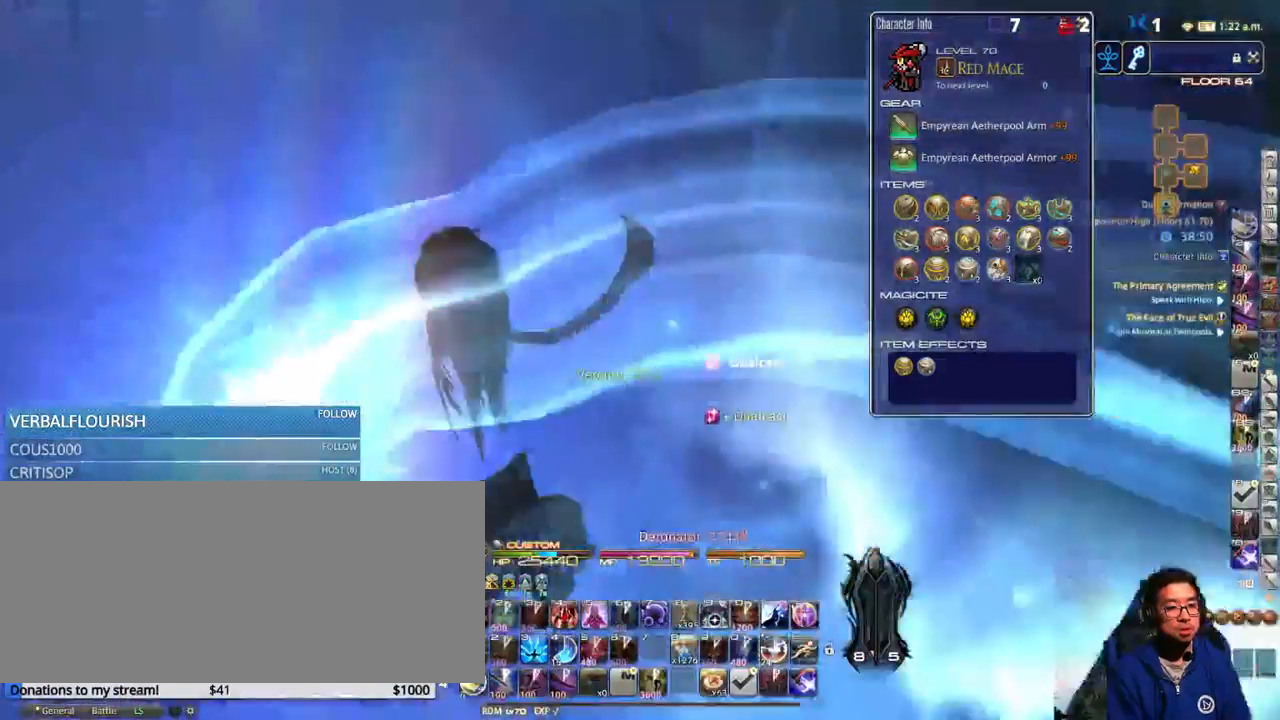
{"keys": ["w"], "events": [[33, "lbracket", "up"], [33, "rbracket", "down"], [283, "rbracket", "up"]]}
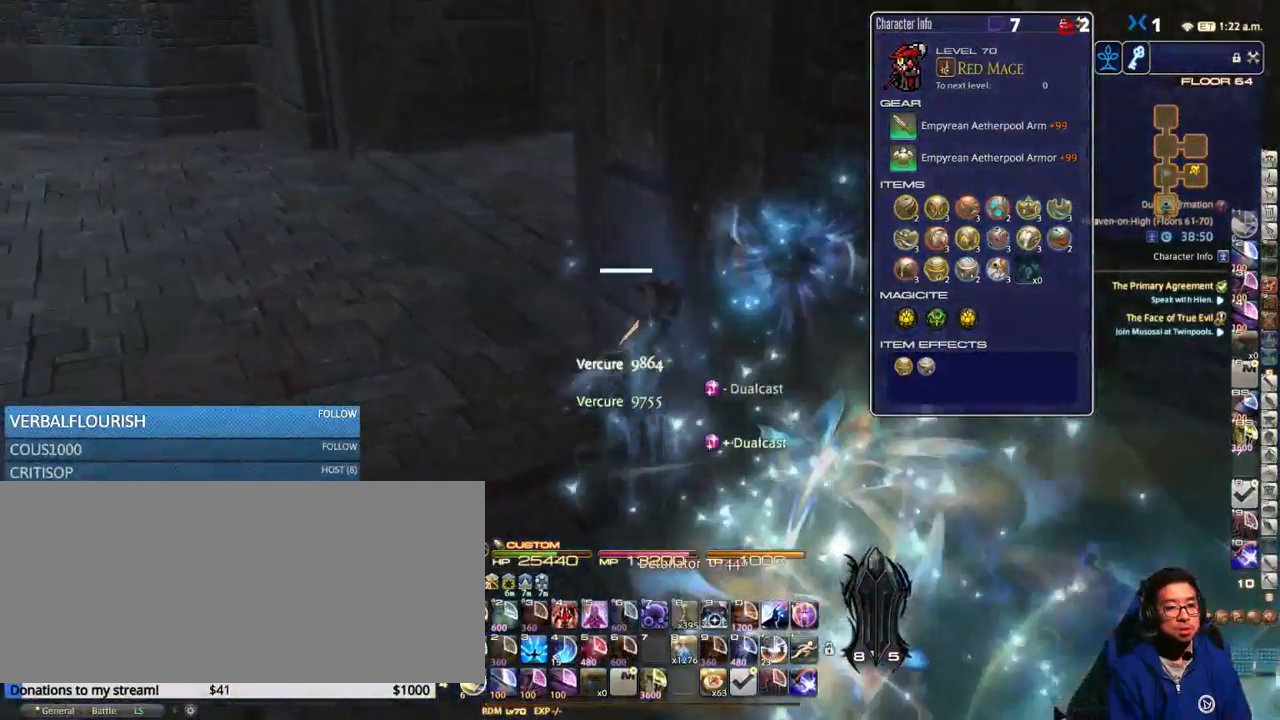
{"keys": ["w"], "events": [[33, "rbracket", "down"], [200, "rbracket", "up"], [350, "rbracket", "down"], [466, "rbracket", "up"]]}
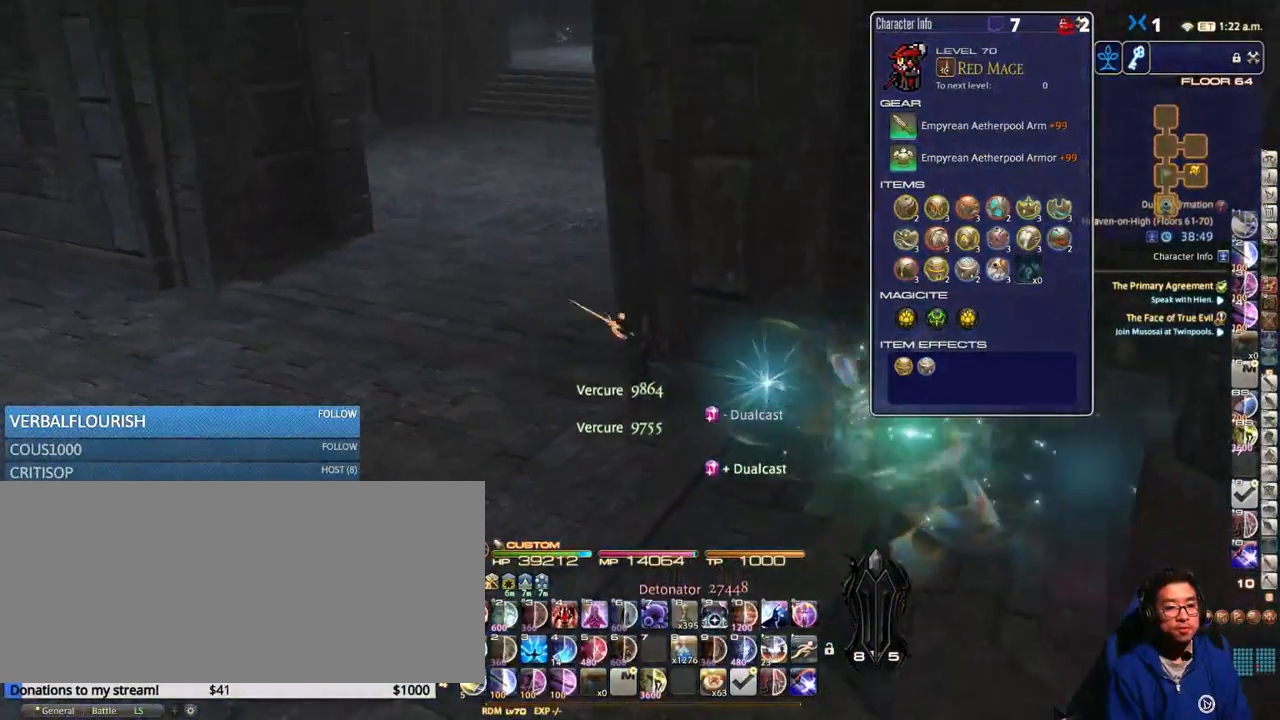
{"keys": ["w"], "events": [[50, "a", "down"], [116, "a", "up"], [266, "alt_r", "down"], [350, "q", "down"], [450, "q", "up"], [500, "alt_r", "up"]]}
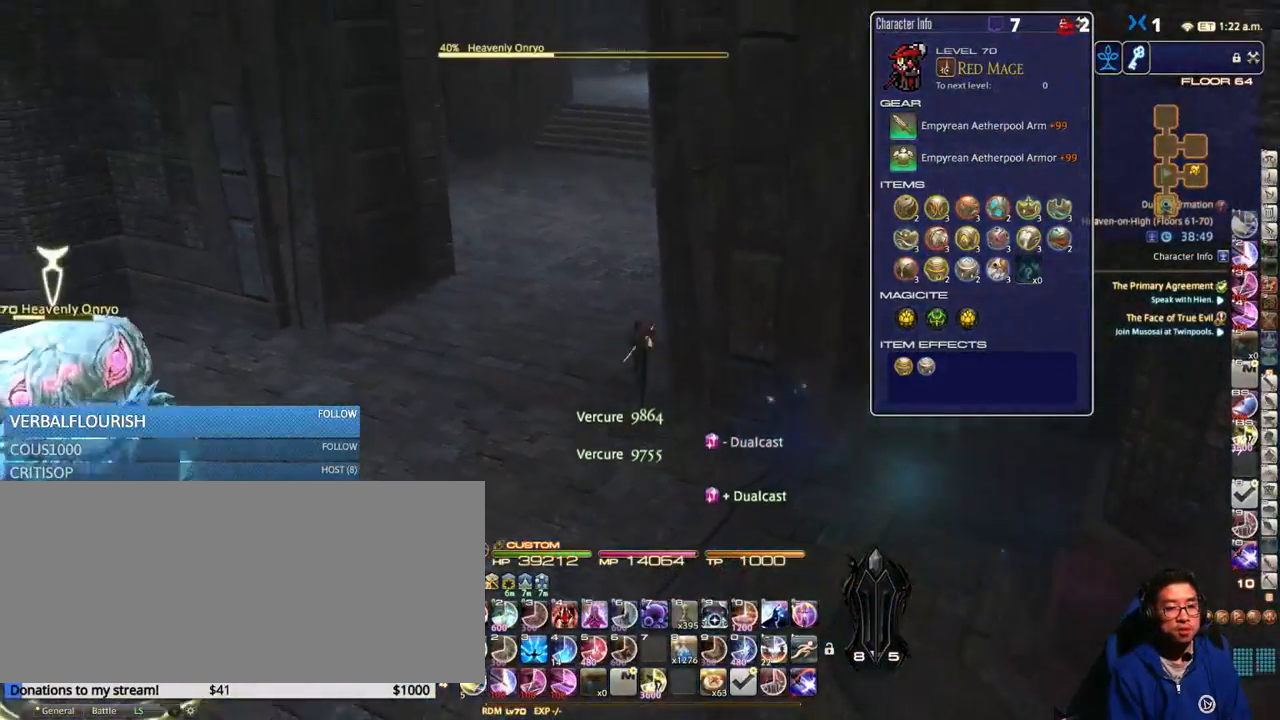
{"keys": ["w"], "events": [[150, "rbracket", "down"], [283, "rbracket", "up"]]}